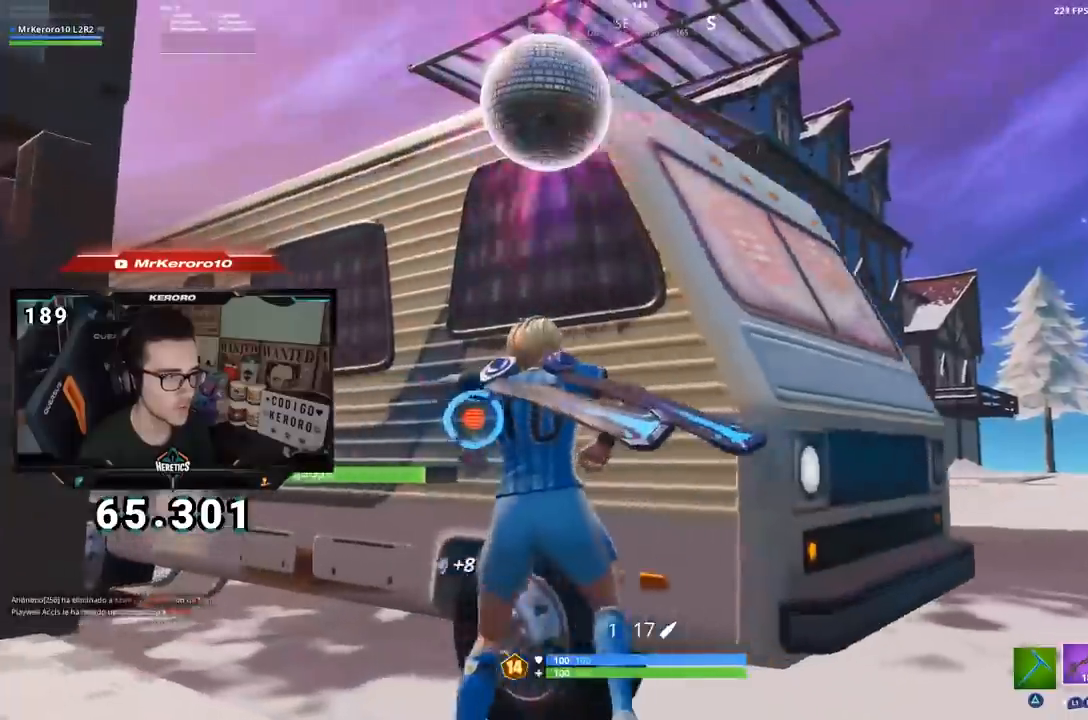
Gameplay with a controller (PlayStation layout); each line is a JSON object with the inputs held at the frame after it. "events" lists button and stick changes between this image and that frame as [ms after this image, input, new state], when the widget could be followed in between.
{"buttons": [], "left_stick": "center", "right_stick": "center", "events": [[117, "right_stick", "left"], [300, "right_stick", "center"], [417, "right_stick", "right"], [500, "right_stick", "center"]]}
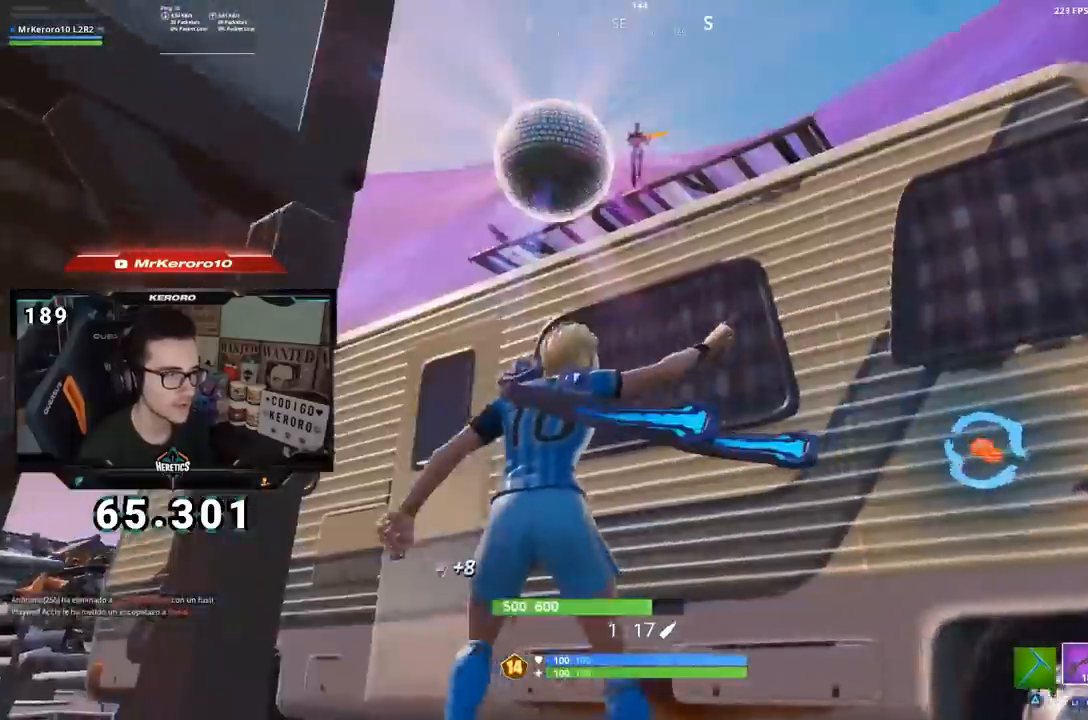
{"buttons": [], "left_stick": "center", "right_stick": "down-left", "events": [[484, "right_stick", "down-left"]]}
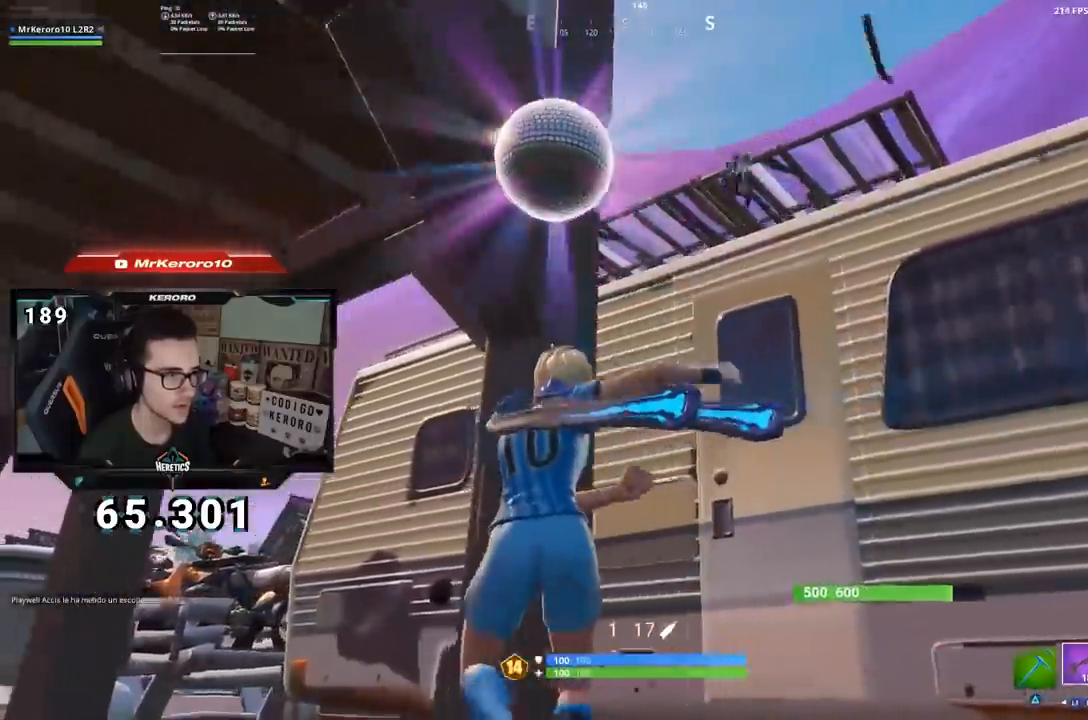
{"buttons": [], "left_stick": "center", "right_stick": "right", "events": [[83, "right_stick", "center"], [500, "right_stick", "right"]]}
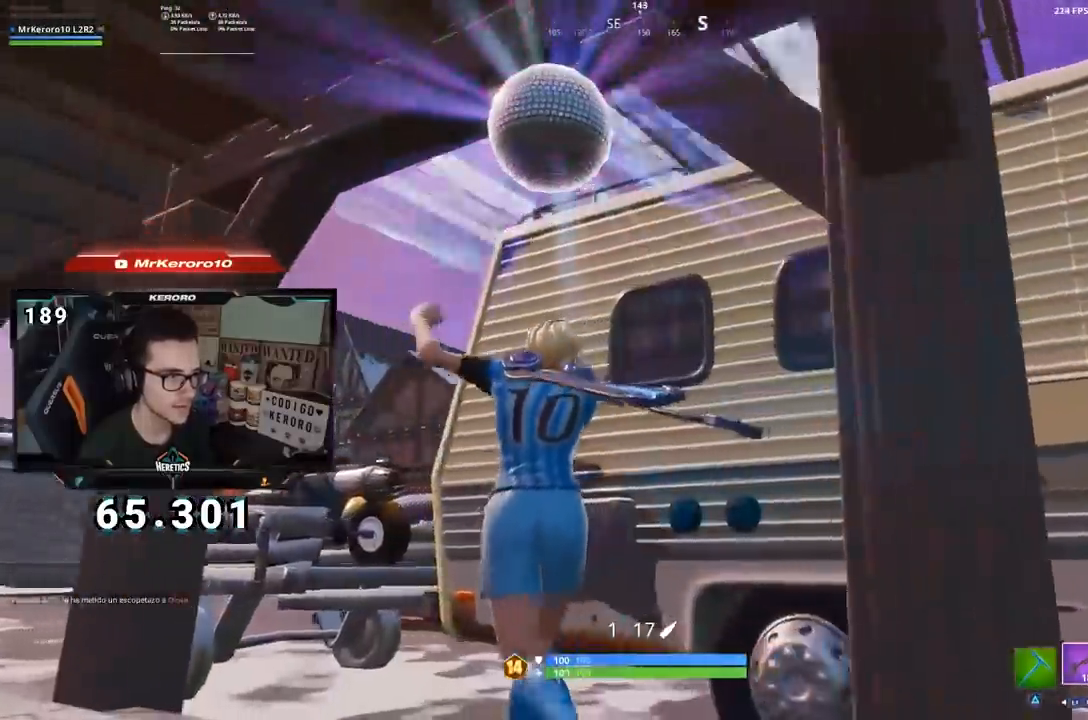
{"buttons": [], "left_stick": "right", "right_stick": "right", "events": [[167, "left_stick", "right"], [201, "right_stick", "center"], [334, "right_stick", "right"]]}
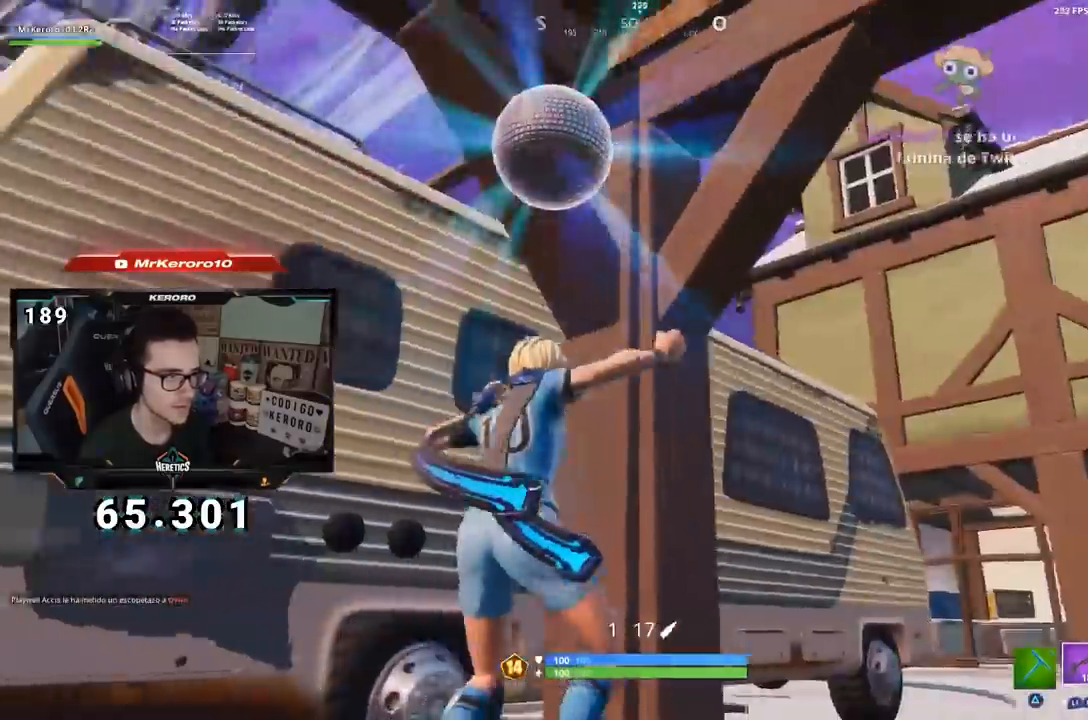
{"buttons": [], "left_stick": "up-right", "right_stick": "down-left", "events": [[133, "right_stick", "center"], [200, "left_stick", "up-right"], [367, "right_stick", "down-left"]]}
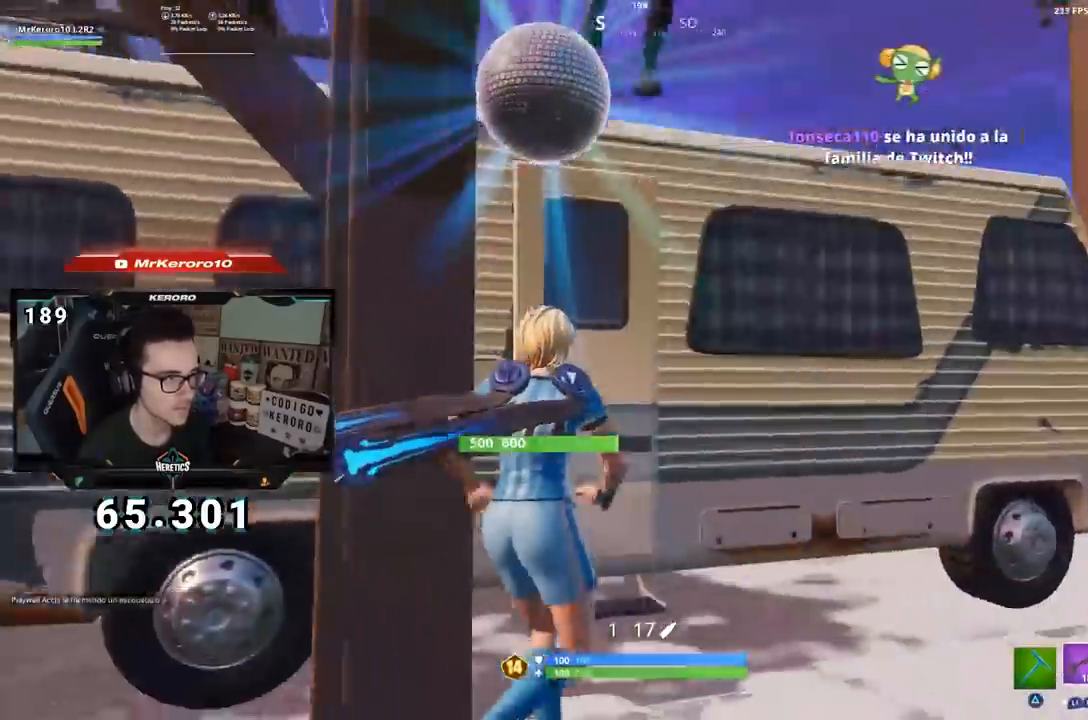
{"buttons": [], "left_stick": "up-right", "right_stick": "right", "events": [[34, "right_stick", "left"], [301, "right_stick", "up-right"], [384, "right_stick", "right"]]}
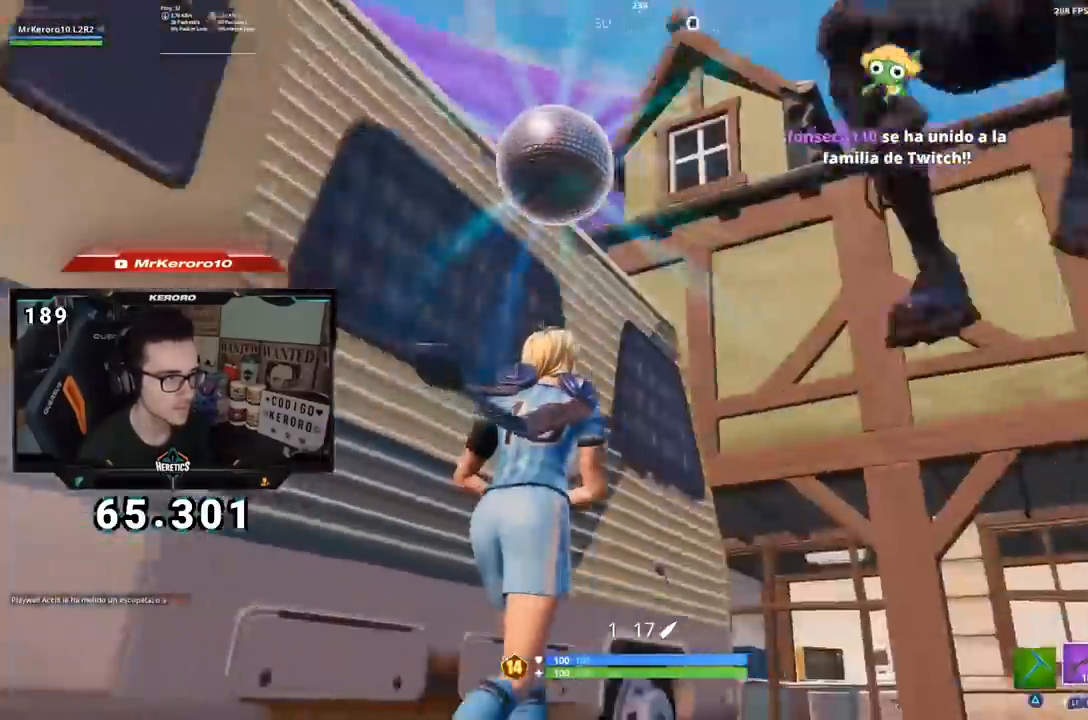
{"buttons": ["CROSS"], "left_stick": "down-right", "right_stick": "down-left", "events": [[50, "right_stick", "center"], [83, "CROSS", "down"], [167, "right_stick", "down-left"], [400, "left_stick", "down-right"]]}
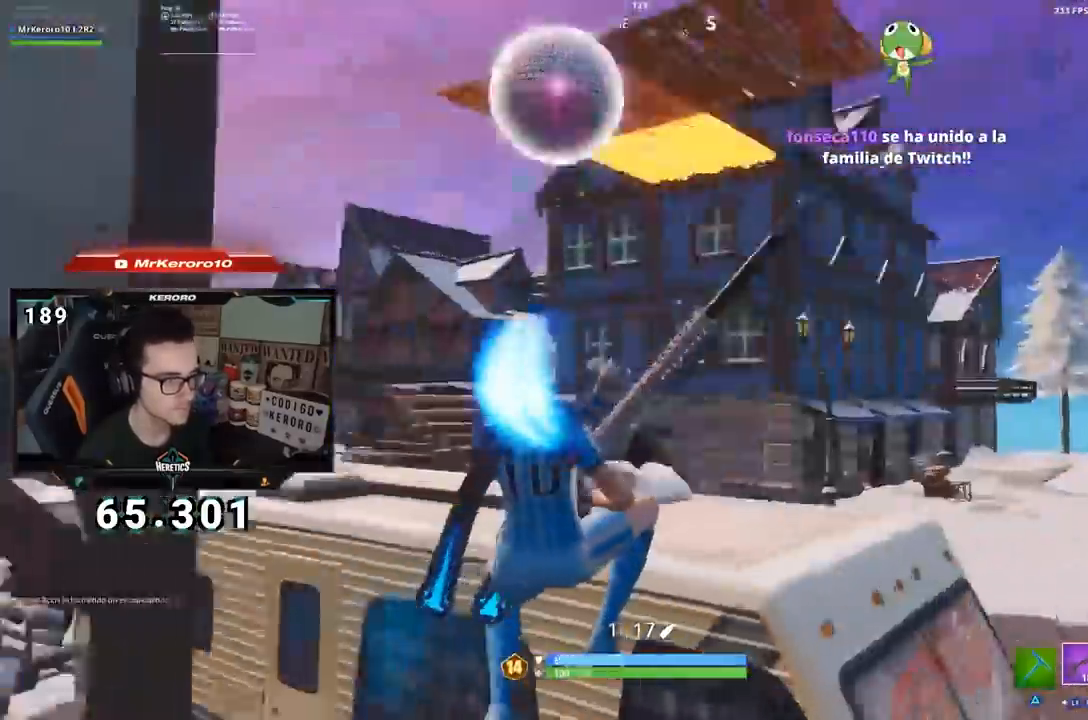
{"buttons": ["CROSS"], "left_stick": "down-left", "right_stick": "center", "events": [[134, "left_stick", "down-left"], [334, "right_stick", "center"], [417, "CIRCLE", "down"], [417, "CROSS", "up"], [468, "CROSS", "down"], [484, "CIRCLE", "up"]]}
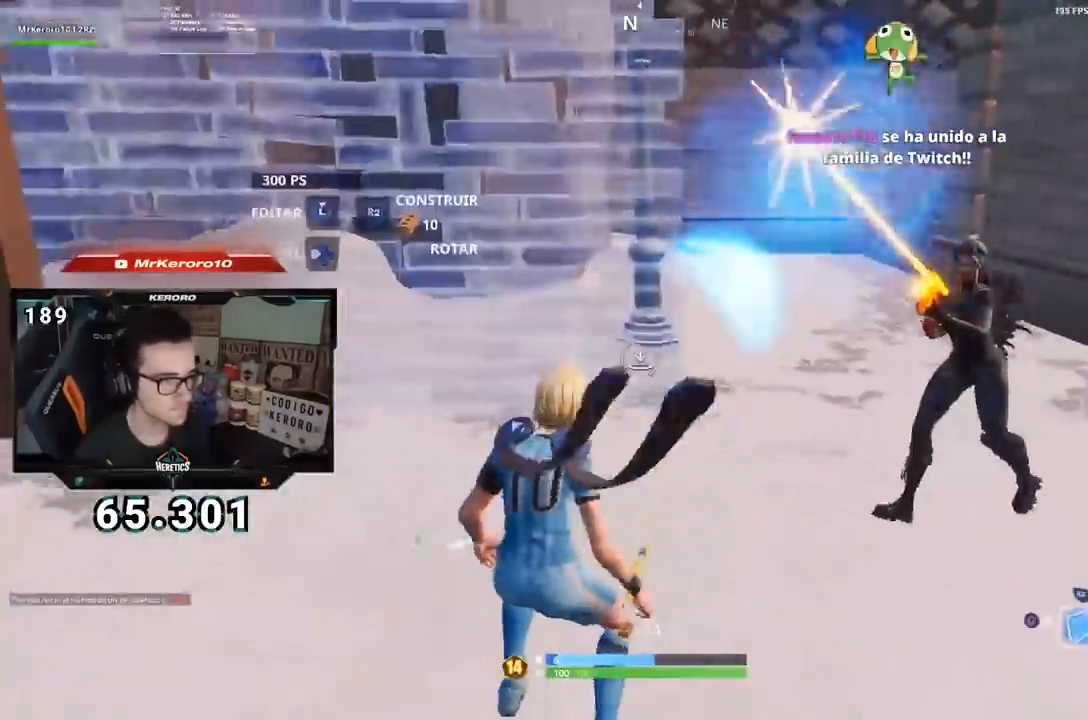
{"buttons": ["CROSS", "L2", "R2"], "left_stick": "down-left", "right_stick": "up", "events": [[167, "R2", "down"], [233, "right_stick", "down-right"], [434, "L2", "down"], [467, "right_stick", "up"]]}
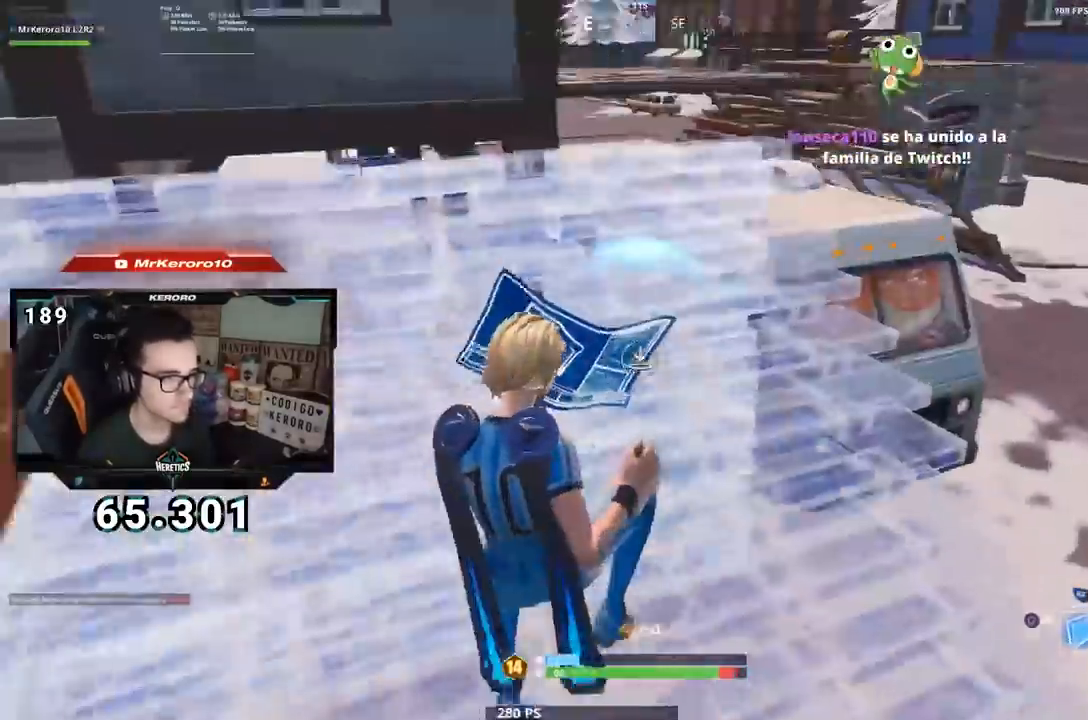
{"buttons": ["R2"], "left_stick": "center", "right_stick": "center", "events": [[34, "R2", "up"], [34, "right_stick", "center"], [50, "CIRCLE", "down"], [101, "L2", "up"], [151, "CIRCLE", "up"], [184, "left_stick", "left"], [217, "CIRCLE", "down"], [284, "CROSS", "up"], [284, "left_stick", "center"], [301, "CIRCLE", "up"], [317, "R2", "down"], [367, "right_stick", "right"], [501, "right_stick", "center"]]}
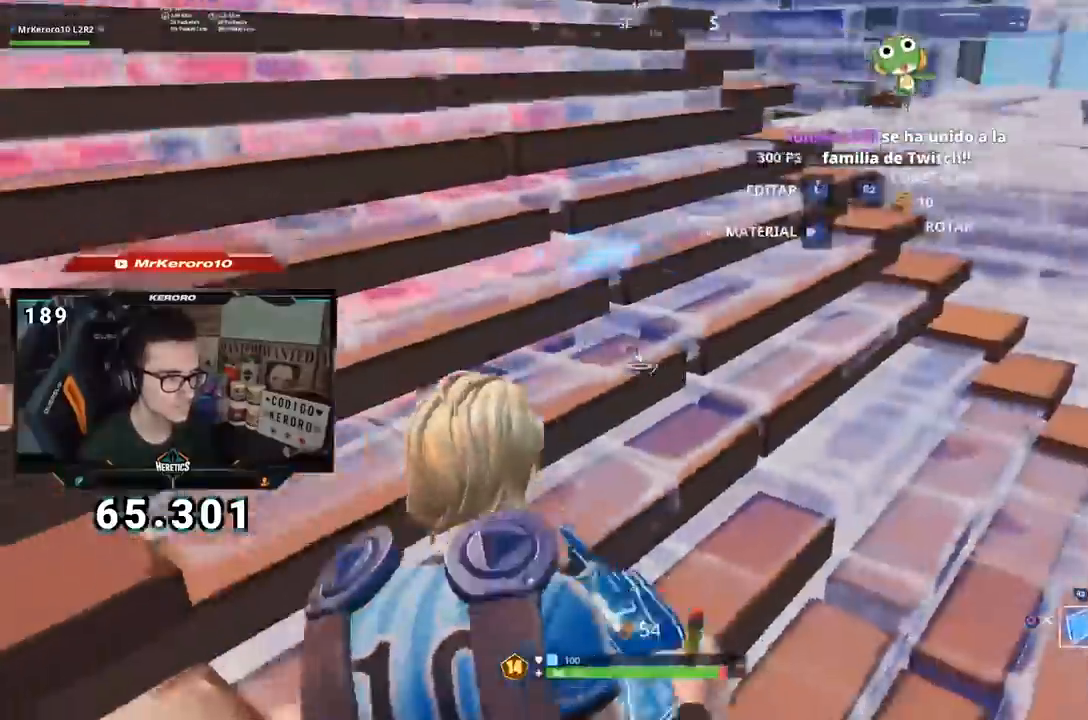
{"buttons": ["R2"], "left_stick": "center", "right_stick": "center", "events": [[17, "right_stick", "left"], [150, "right_stick", "right"], [200, "right_stick", "center"], [217, "left_stick", "left"], [350, "CROSS", "down"], [350, "left_stick", "center"], [384, "CROSS", "up"]]}
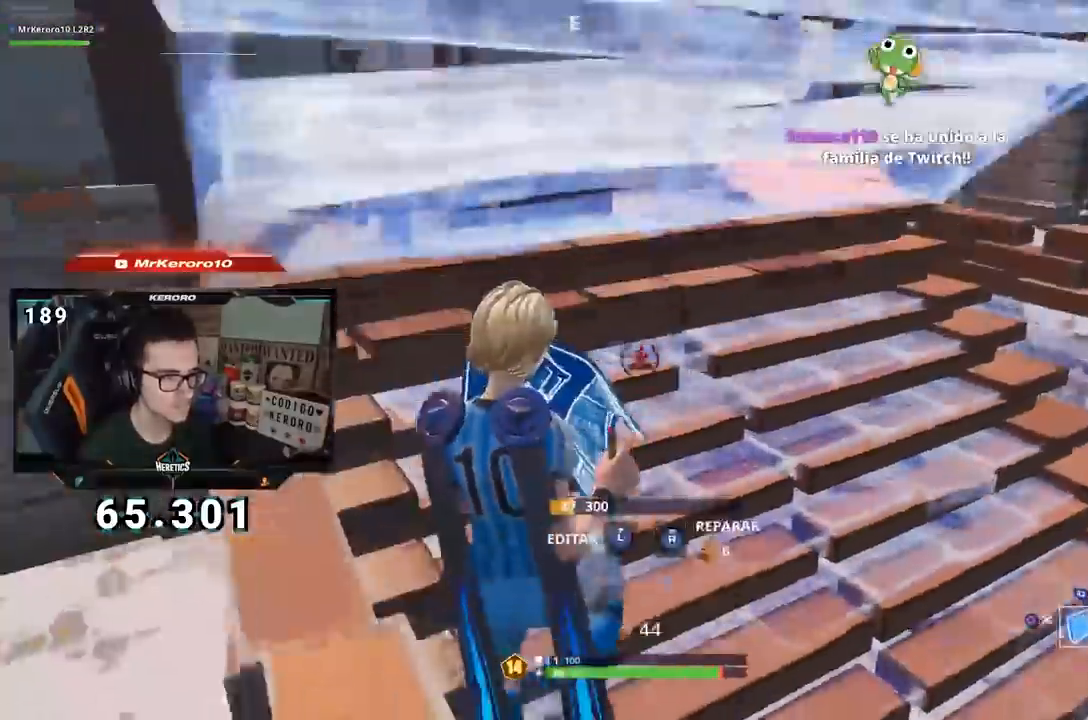
{"buttons": ["R1", "R2"], "left_stick": "right", "right_stick": "center", "events": [[67, "left_stick", "down"], [67, "right_stick", "up"], [167, "right_stick", "right"], [217, "left_stick", "center"], [284, "left_stick", "up-right"], [284, "right_stick", "left"], [367, "left_stick", "right"], [367, "right_stick", "center"], [401, "R1", "down"]]}
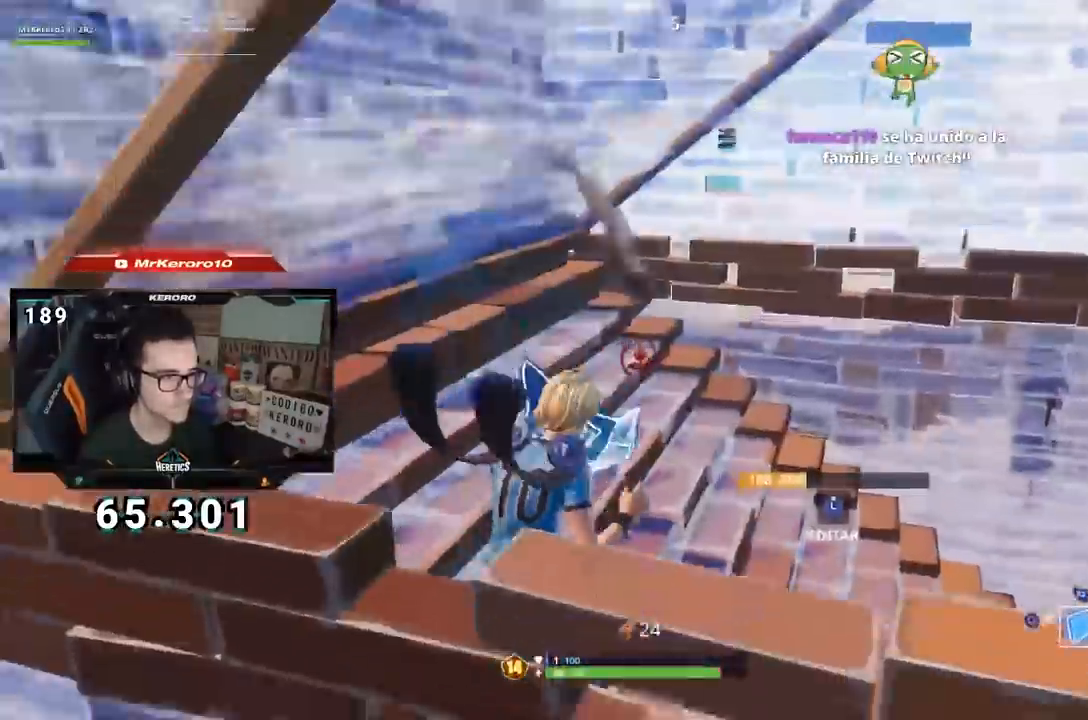
{"buttons": ["R1"], "left_stick": "center", "right_stick": "left", "events": [[17, "R1", "up"], [17, "right_stick", "up"], [83, "right_stick", "center"], [117, "R2", "up"], [167, "CROSS", "down"], [167, "left_stick", "down-right"], [233, "CROSS", "up"], [233, "right_stick", "down-left"], [400, "R1", "down"], [400, "left_stick", "down-left"], [484, "right_stick", "left"], [500, "left_stick", "center"]]}
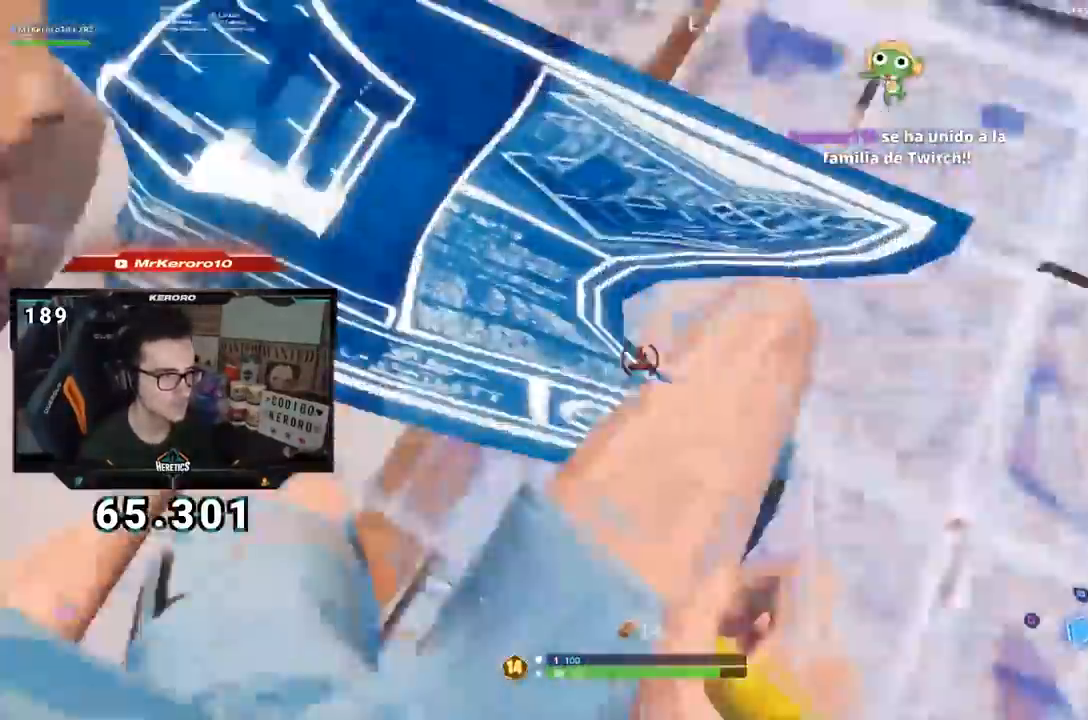
{"buttons": ["CIRCLE"], "left_stick": "up", "right_stick": "center", "events": [[17, "right_stick", "up-left"], [134, "L2", "down"], [167, "L1", "down"], [167, "R1", "up"], [217, "right_stick", "center"], [251, "L1", "up"], [317, "L2", "up"], [334, "CIRCLE", "down"], [401, "CIRCLE", "up"], [401, "left_stick", "up"], [484, "CIRCLE", "down"]]}
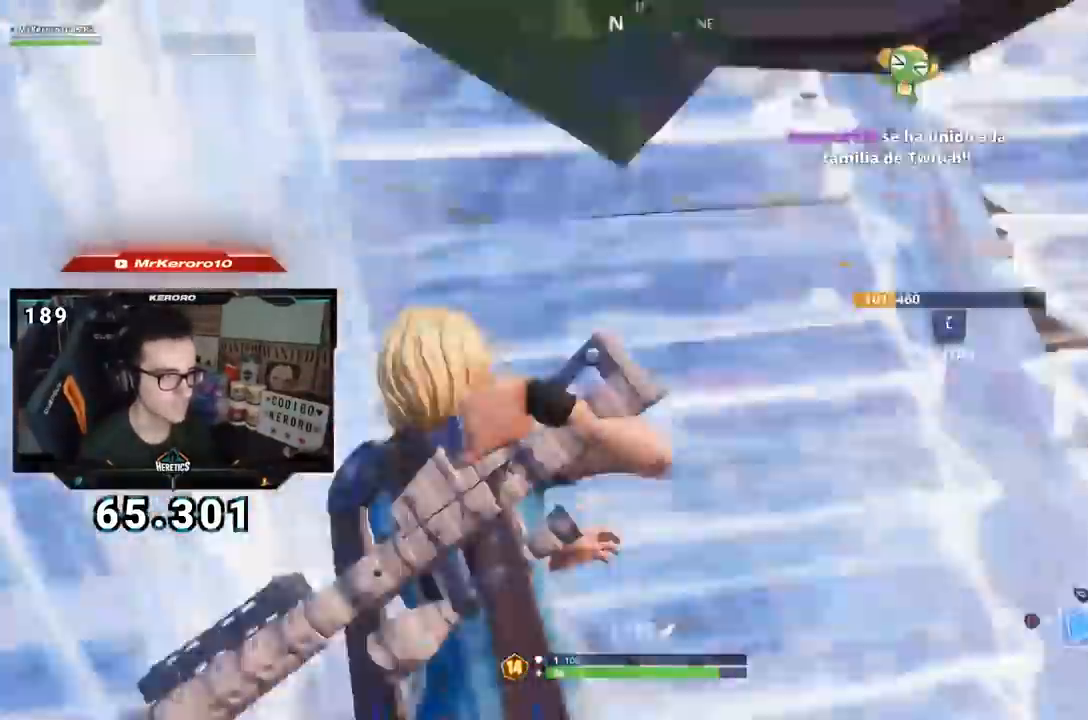
{"buttons": ["R2"], "left_stick": "center", "right_stick": "down-right", "events": [[67, "CIRCLE", "up"], [217, "R2", "down"], [217, "right_stick", "up"], [401, "left_stick", "center"], [434, "right_stick", "right"], [501, "right_stick", "down-right"]]}
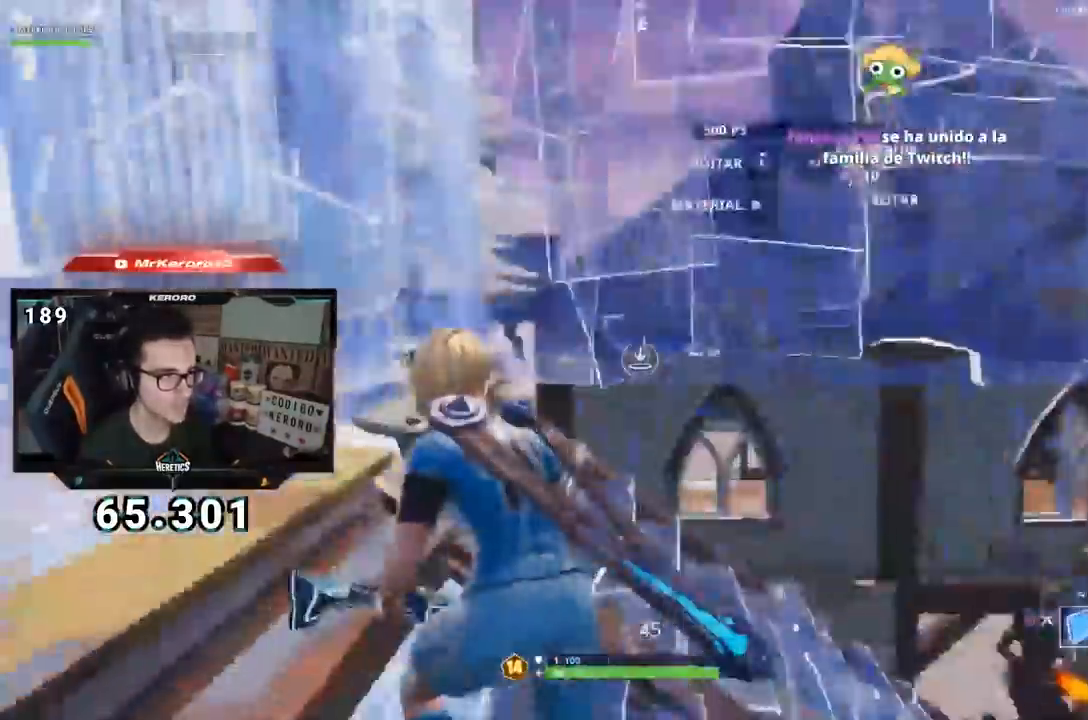
{"buttons": [], "left_stick": "center", "right_stick": "center", "events": [[66, "R2", "up"], [167, "CROSS", "down"], [167, "R1", "down"], [167, "right_stick", "center"], [250, "R1", "up"], [267, "CROSS", "up"], [267, "L2", "down"], [283, "left_stick", "up"], [383, "right_stick", "up"], [417, "L2", "up"], [450, "left_stick", "center"], [467, "right_stick", "center"]]}
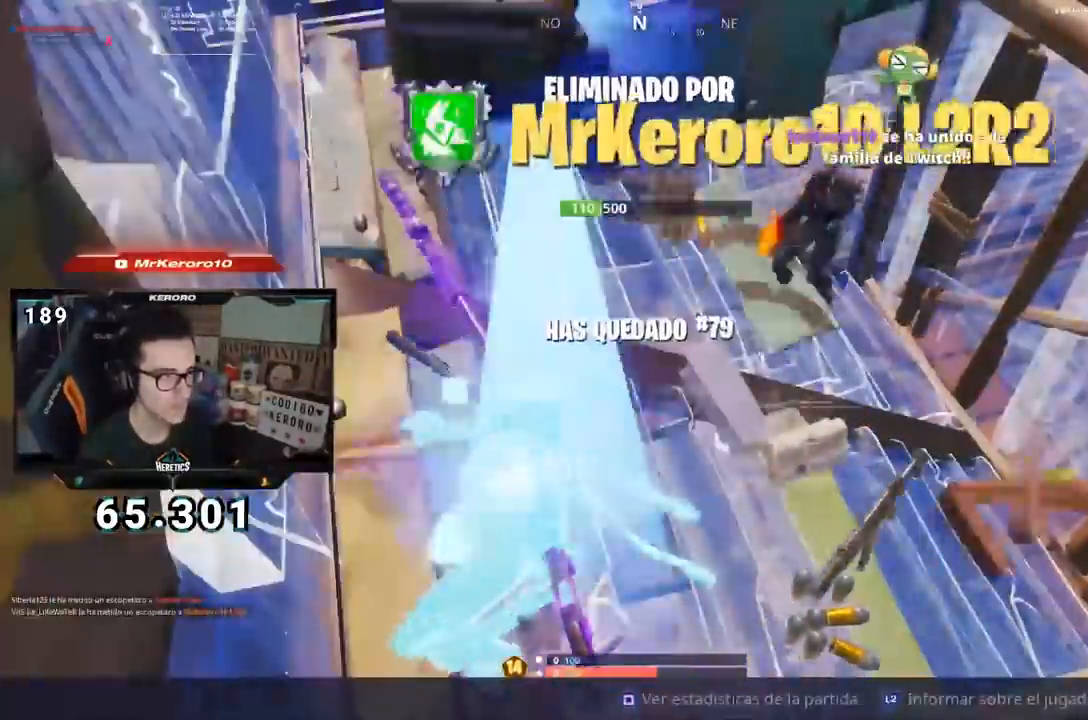
{"buttons": [], "left_stick": "center", "right_stick": "center"}